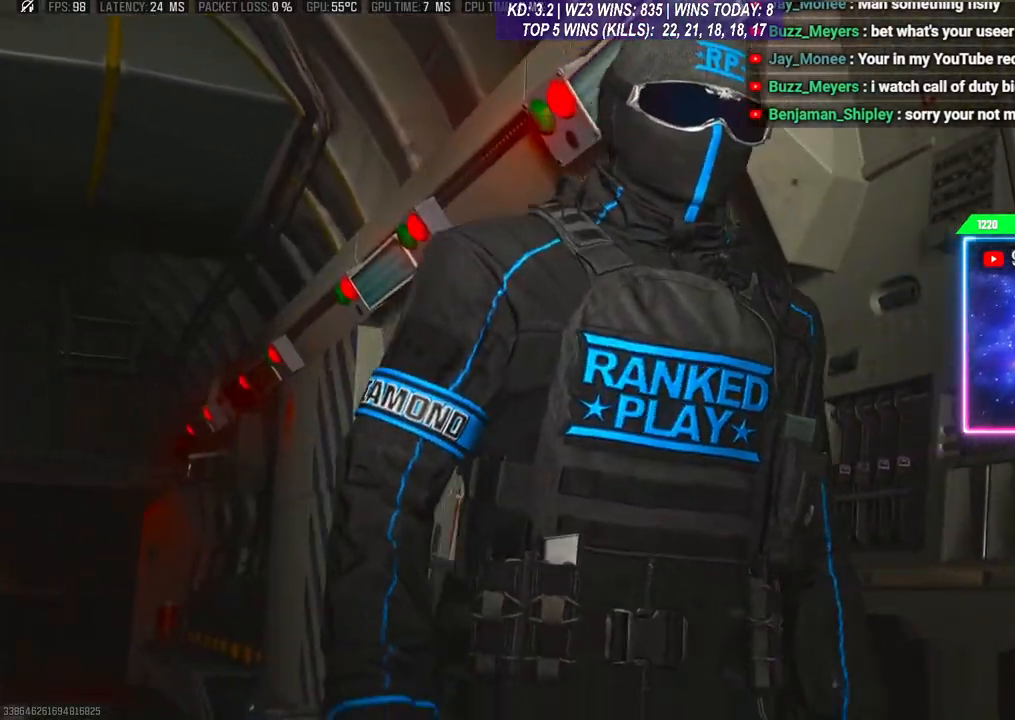
Gameplay with a controller (Xbox layout); each line is a JSON object with the inputs held at the frame after it. "events" lists button and stick changes between this image and that frame as [ms after this image, input, new state], when the widget could be followed in between.
{"buttons": [], "left_stick": "center", "right_stick": "down", "events": [[133, "right_stick", "left"], [233, "right_stick", "up"], [333, "right_stick", "right"], [433, "right_stick", "down"]]}
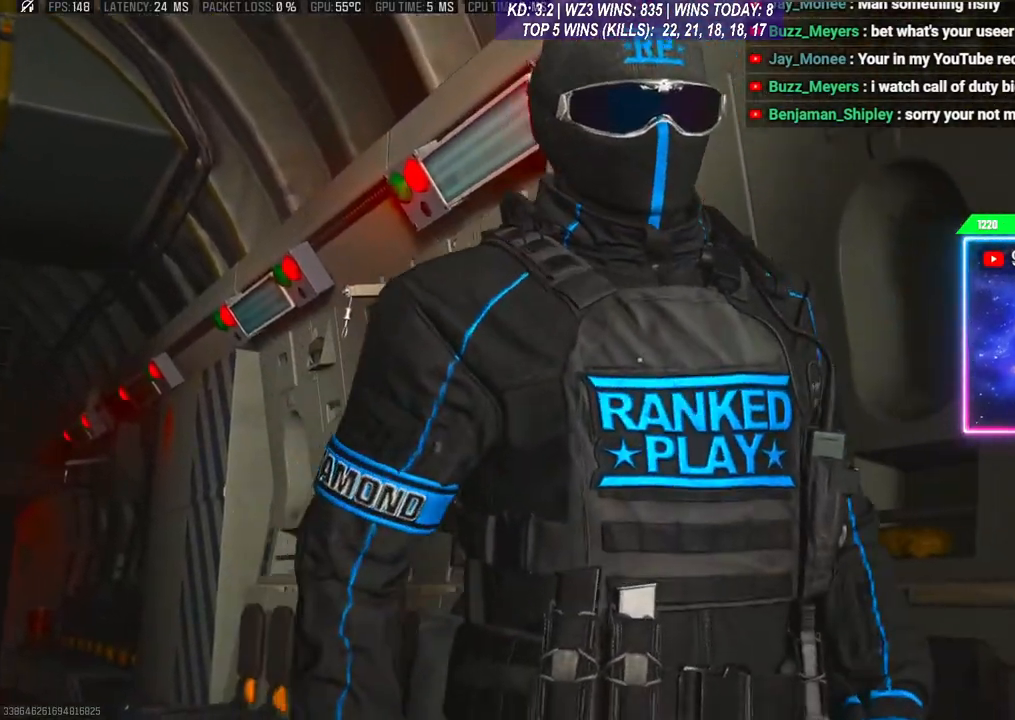
{"buttons": [], "left_stick": "center", "right_stick": "up-right", "events": [[33, "right_stick", "up-left"], [133, "right_stick", "up-right"], [233, "right_stick", "down-right"], [300, "right_stick", "down-left"], [467, "right_stick", "up-right"]]}
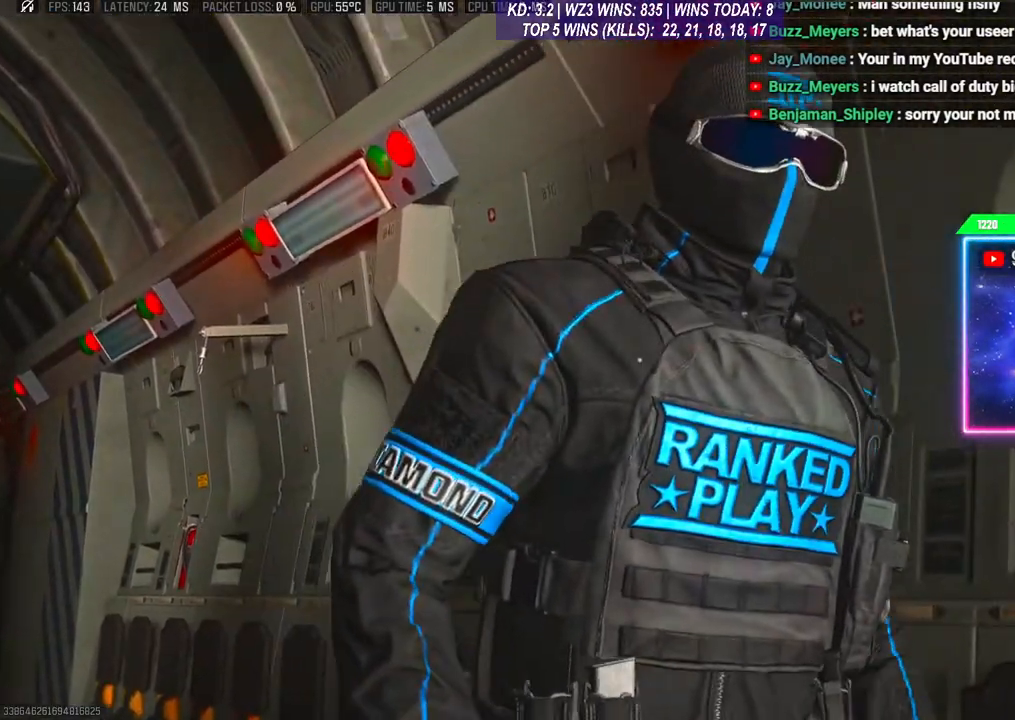
{"buttons": [], "left_stick": "center", "right_stick": "down", "events": [[33, "right_stick", "right"], [133, "right_stick", "down"], [200, "right_stick", "left"], [300, "right_stick", "up"], [367, "right_stick", "right"], [467, "right_stick", "down"]]}
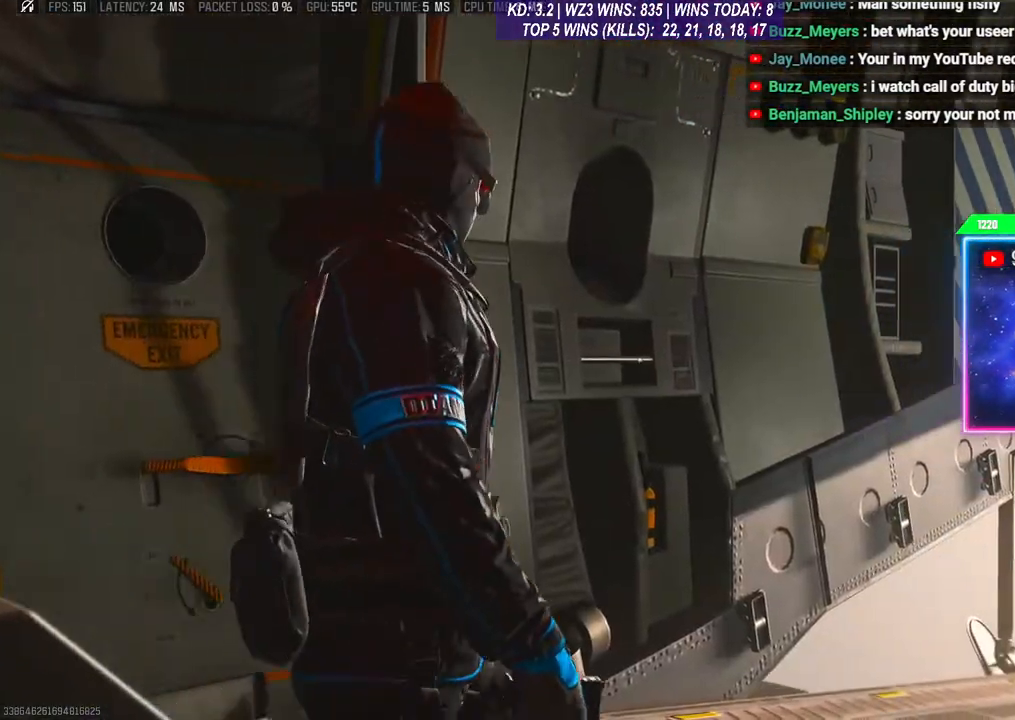
{"buttons": [], "left_stick": "center", "right_stick": "up-left", "events": [[67, "right_stick", "left"], [167, "right_stick", "up"], [267, "right_stick", "right"], [333, "right_stick", "down"], [467, "right_stick", "up-left"]]}
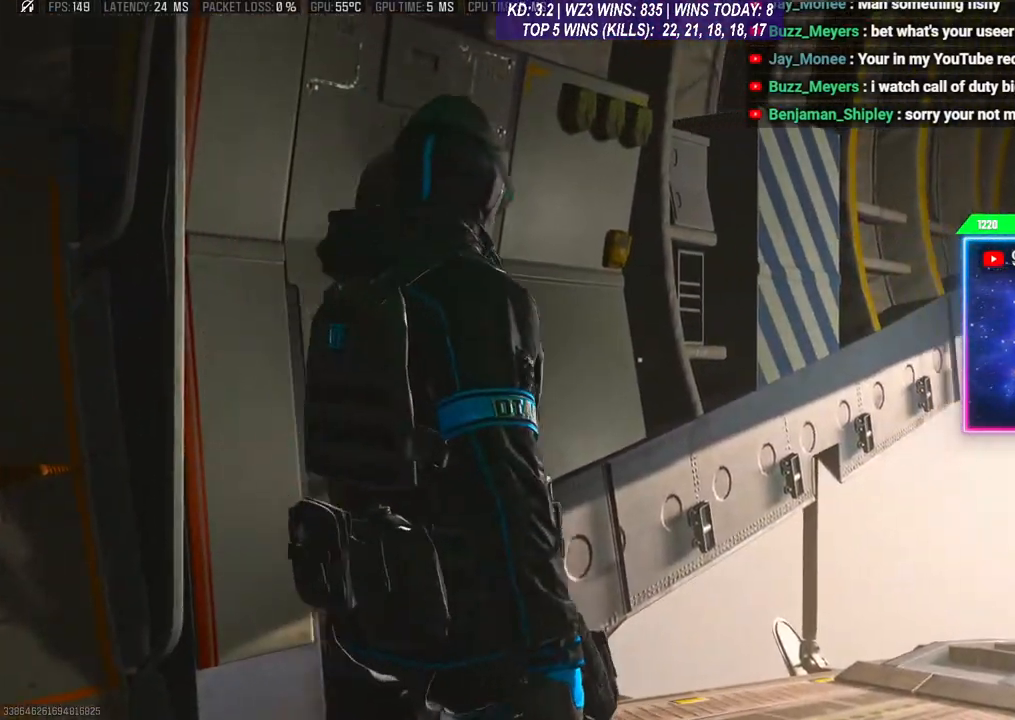
{"buttons": [], "left_stick": "center", "right_stick": "center", "events": [[33, "right_stick", "up"], [100, "right_stick", "right"], [200, "right_stick", "down"], [300, "right_stick", "up-left"], [367, "right_stick", "center"]]}